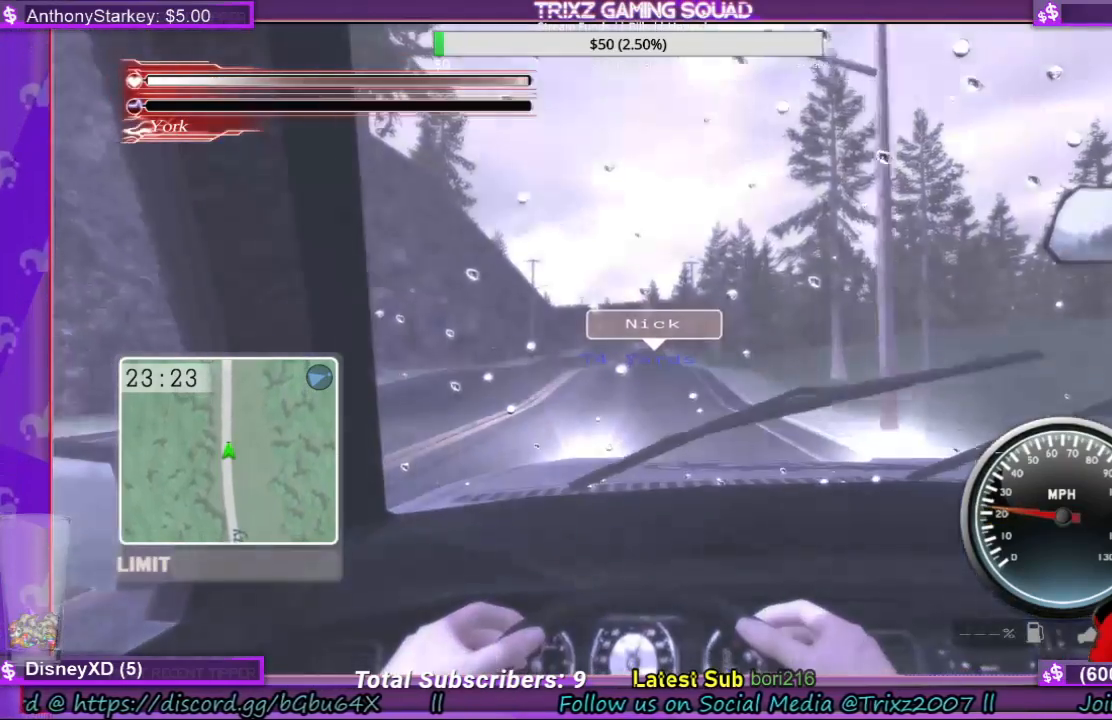
Gameplay with keyboard and mouse; each line is a JSON object with the keys and mouse buttons held at the frame after it. "events" lists presses ("down") and releases ("up") of "a", "ctrl", "d", "e", "f", "q", "r", "s", "shift", "space", "tab", "w", "mouse_left", "mouse_wheel", "mouse_right" and "mouse_mb4" between this image and that frame as [ms after this image, input, new state], when the widget could be followed in between. "mouse_left", "mouse_wheel", "mouse_right", "mouse_mb4" = the "left", "wheel", "right", "mb4" buttons of the "mouse" list. No other keys are recorded. "wheel" means that the mouse wheel is clicked or scrolled. Mouse movement is not recorded.
{"keys": ["w"], "mouse": [], "events": [[100, "w", "down"], [233, "w", "up"], [433, "w", "down"]]}
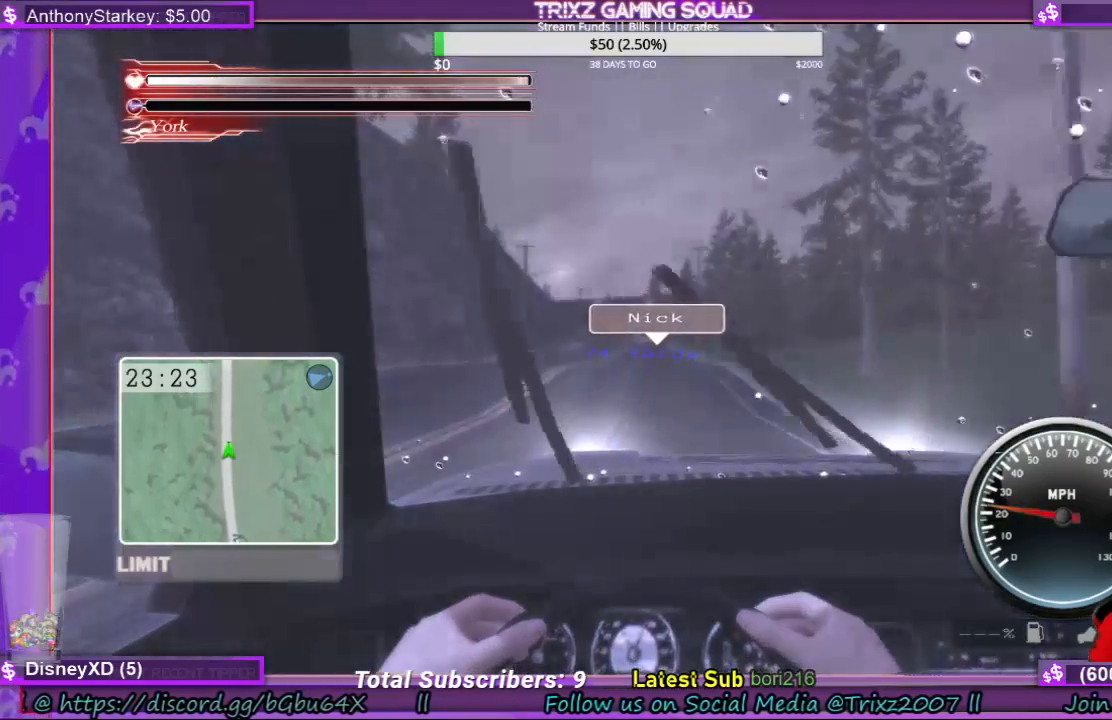
{"keys": [], "mouse": [], "events": [[67, "w", "up"], [267, "w", "down"], [433, "w", "up"]]}
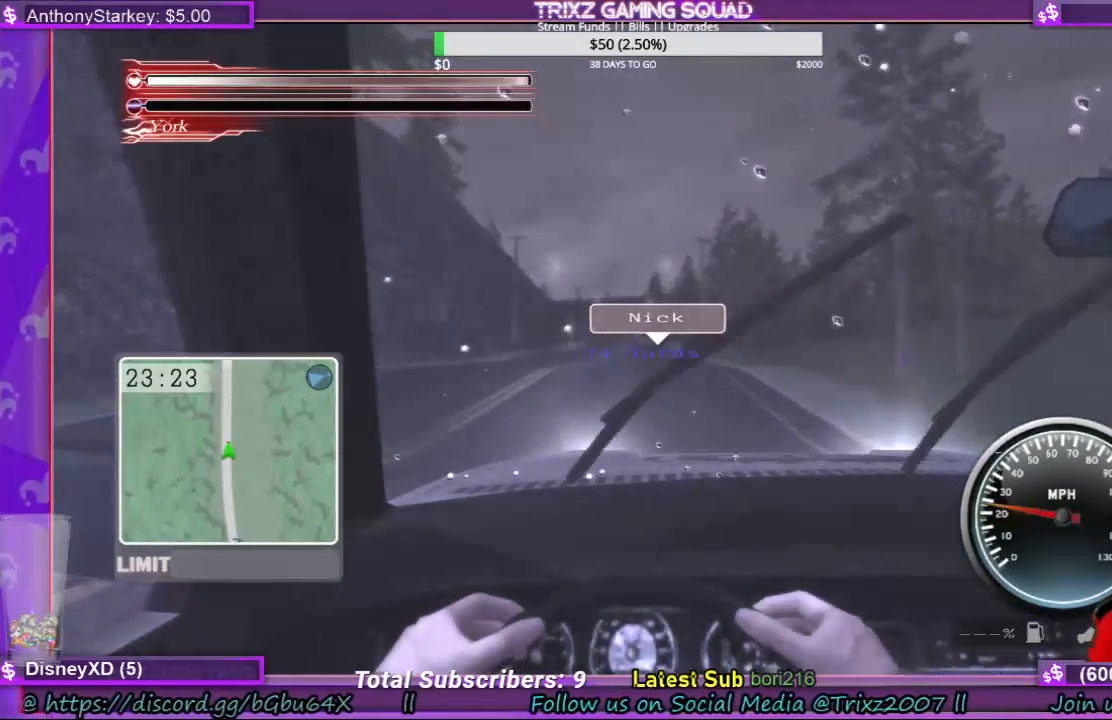
{"keys": [], "mouse": [], "events": [[67, "w", "down"], [200, "w", "up"]]}
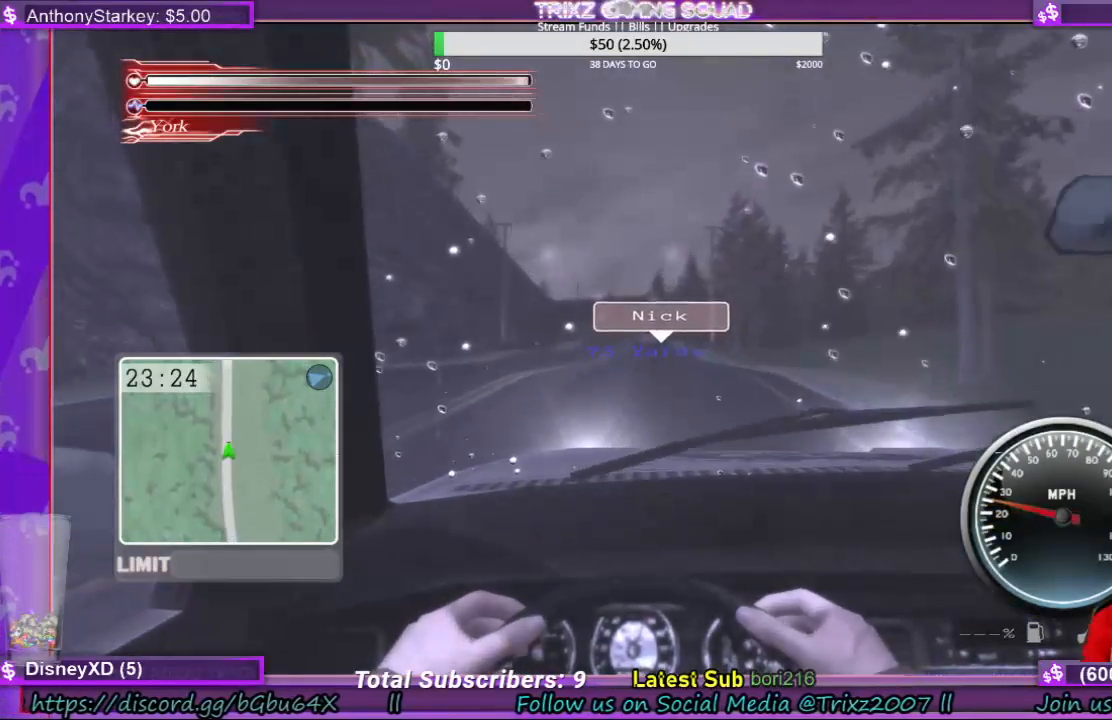
{"keys": [], "mouse": [], "events": [[33, "w", "down"], [167, "w", "up"], [300, "w", "down"], [433, "w", "up"]]}
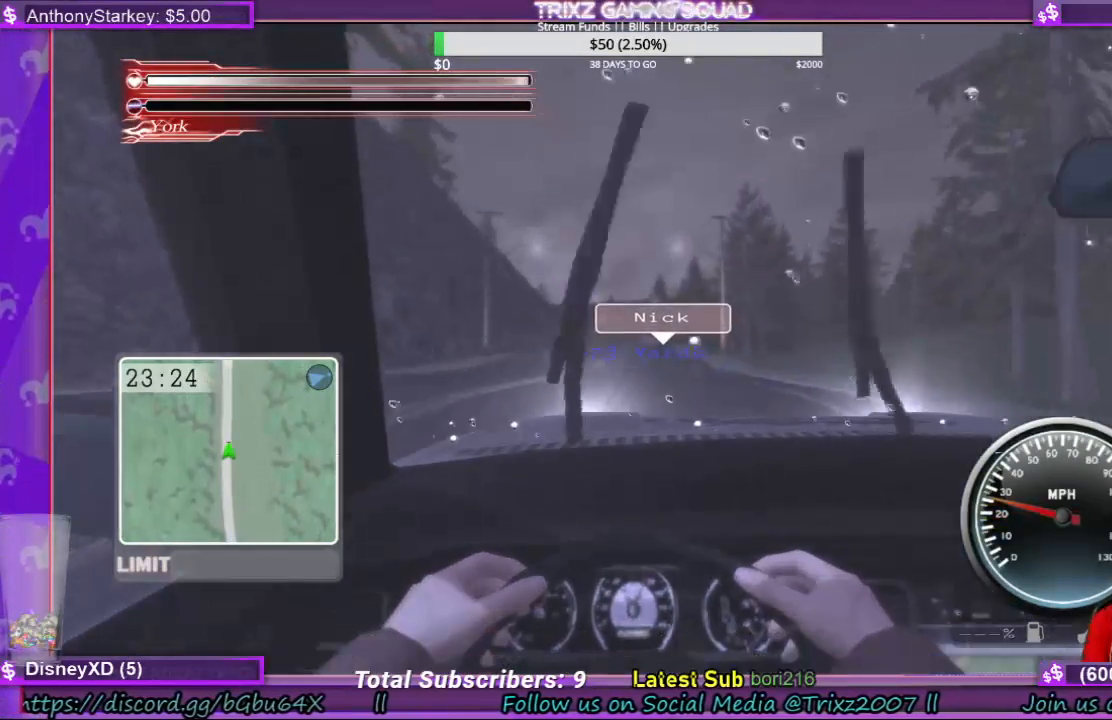
{"keys": ["w"], "mouse": [], "events": [[433, "w", "down"]]}
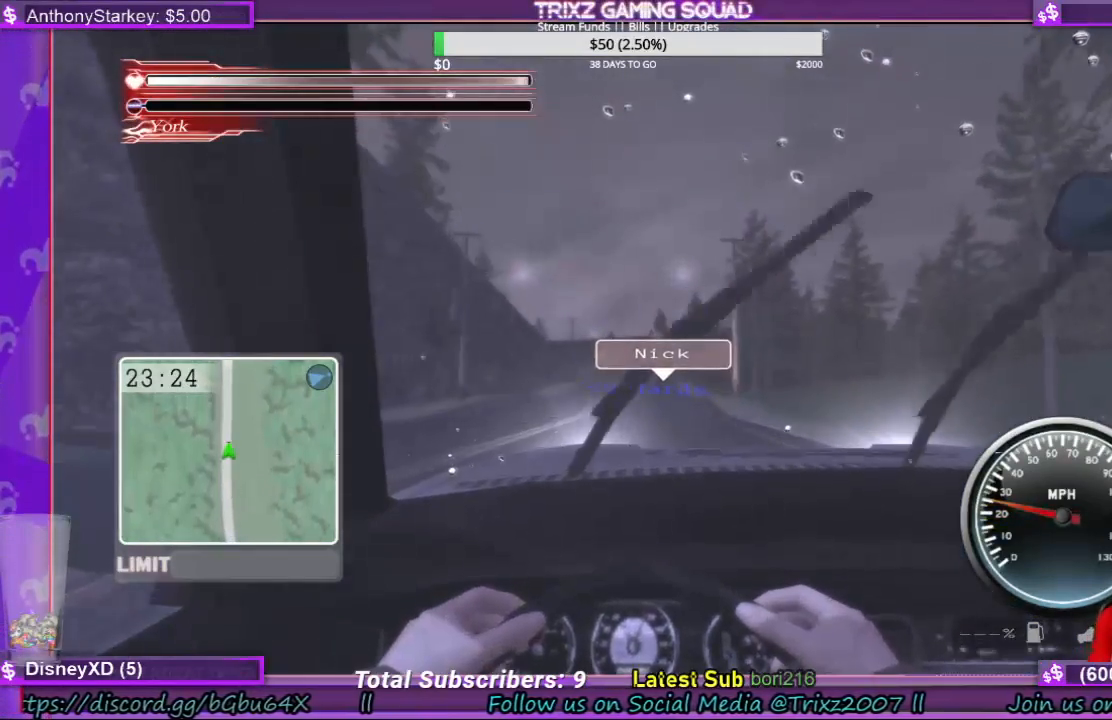
{"keys": [], "mouse": [], "events": [[33, "w", "up"], [133, "w", "down"], [267, "w", "up"], [400, "w", "down"], [500, "w", "up"]]}
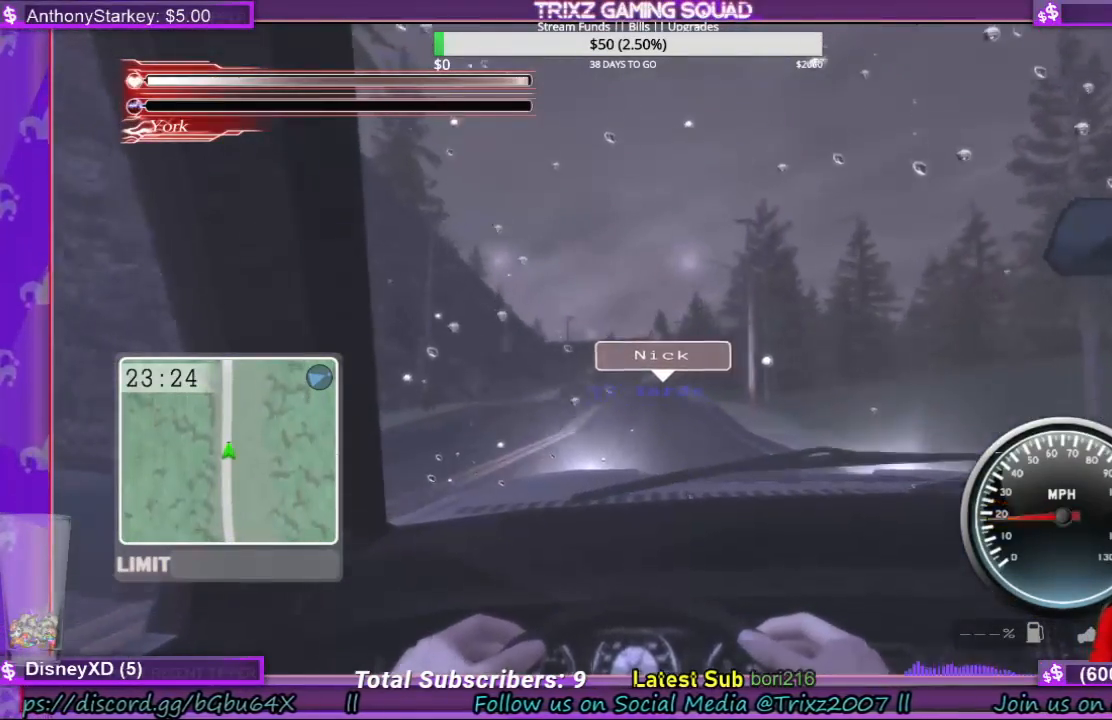
{"keys": ["w"], "mouse": [], "events": [[233, "w", "down"], [267, "w", "up"], [433, "w", "down"]]}
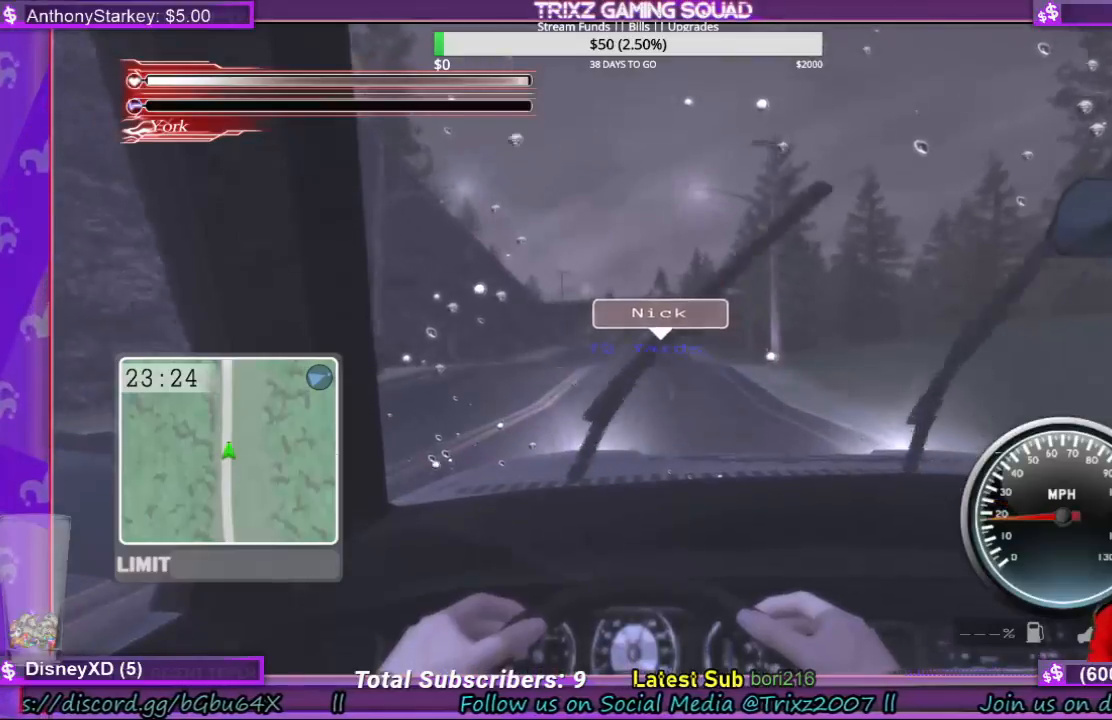
{"keys": [], "mouse": [], "events": [[67, "w", "up"]]}
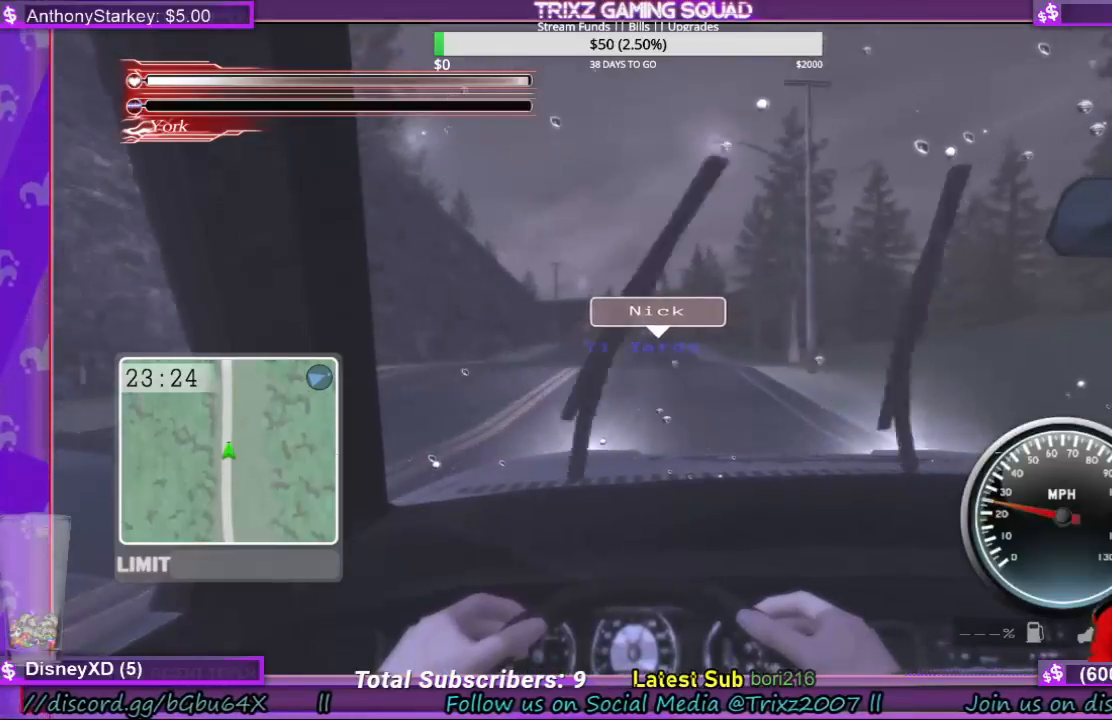
{"keys": [], "mouse": [], "events": []}
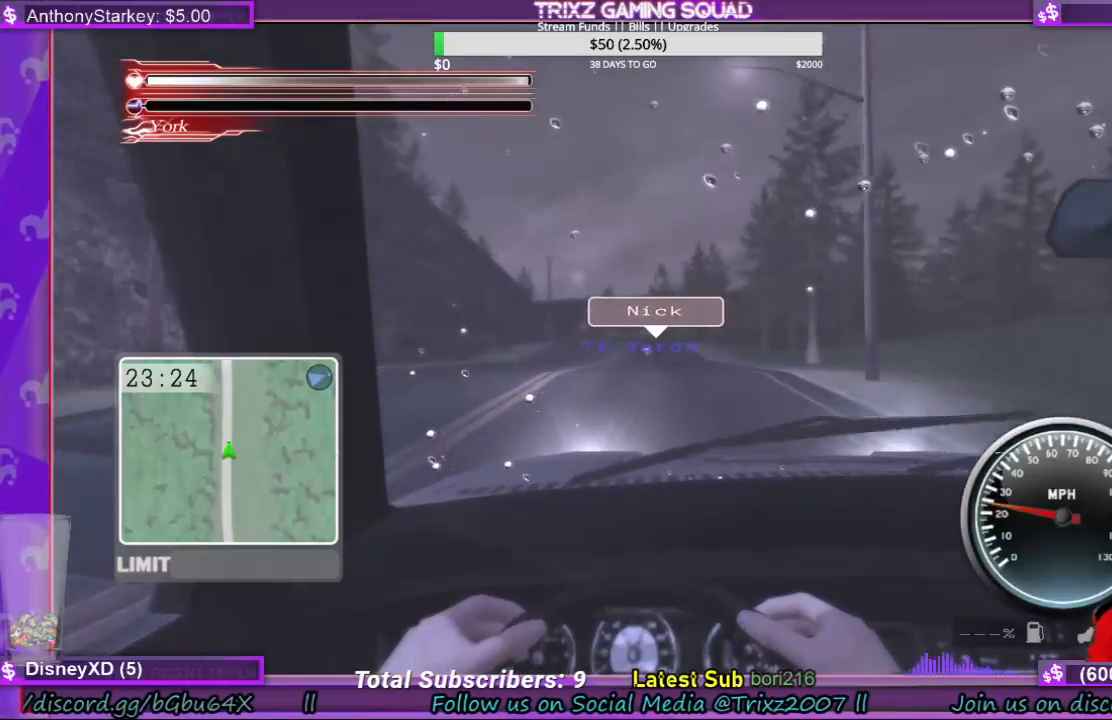
{"keys": [], "mouse": [], "events": [[300, "w", "down"], [433, "w", "up"]]}
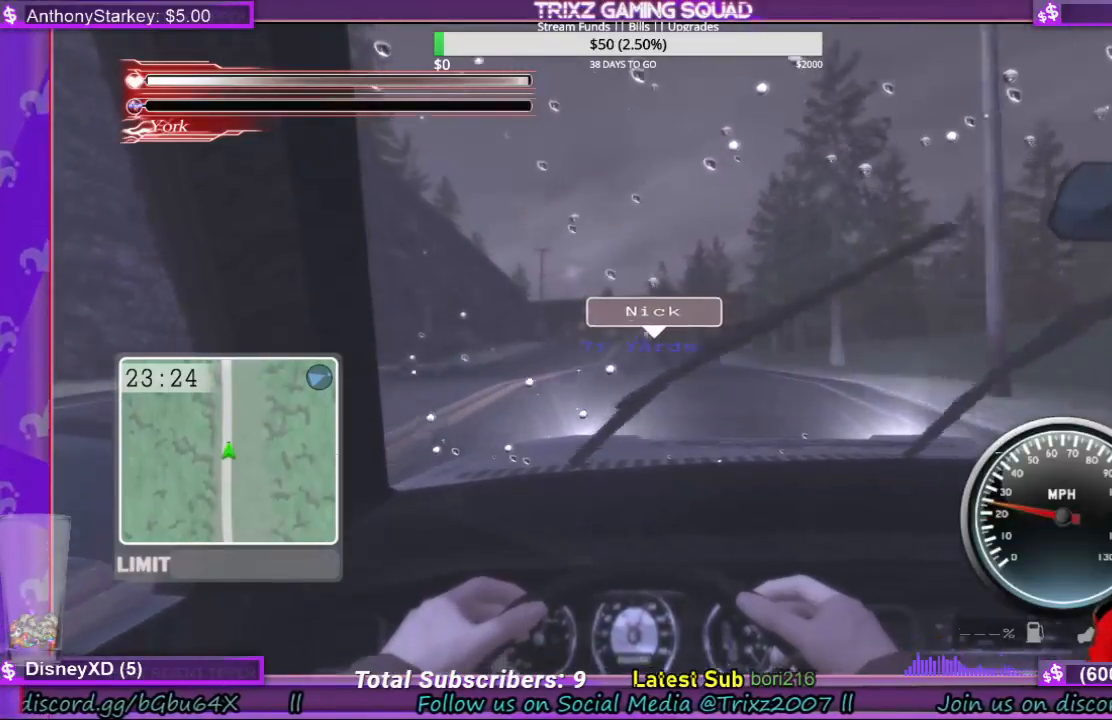
{"keys": [], "mouse": [], "events": [[67, "w", "down"], [300, "w", "up"]]}
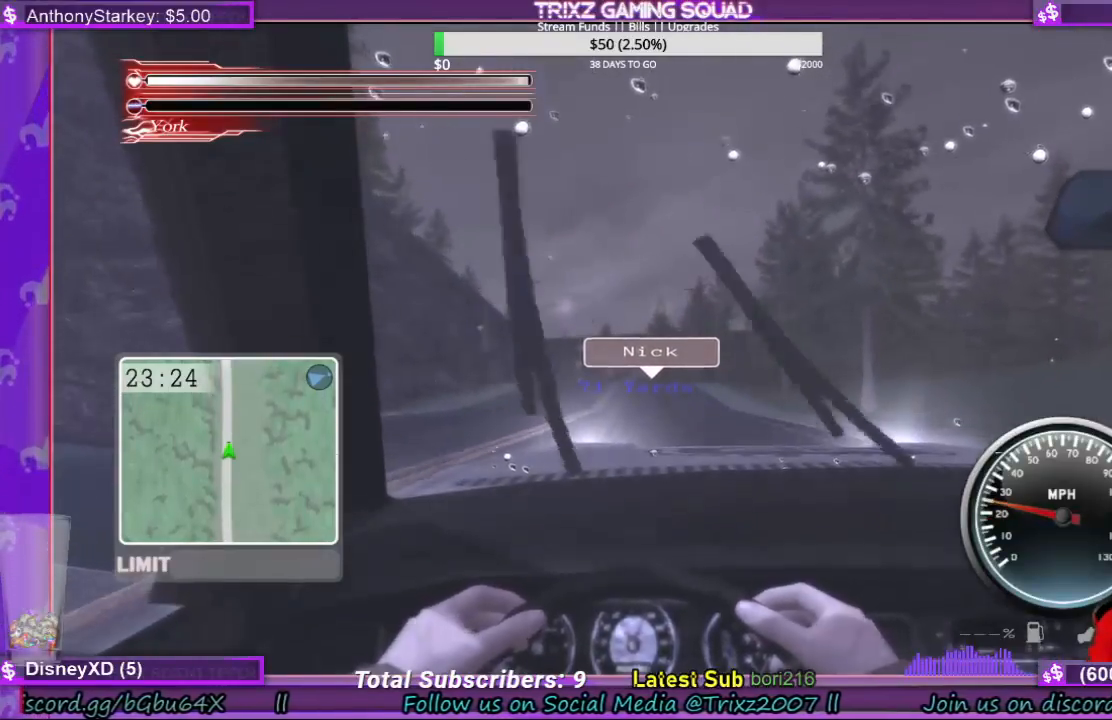
{"keys": ["w"], "mouse": [], "events": [[500, "w", "down"]]}
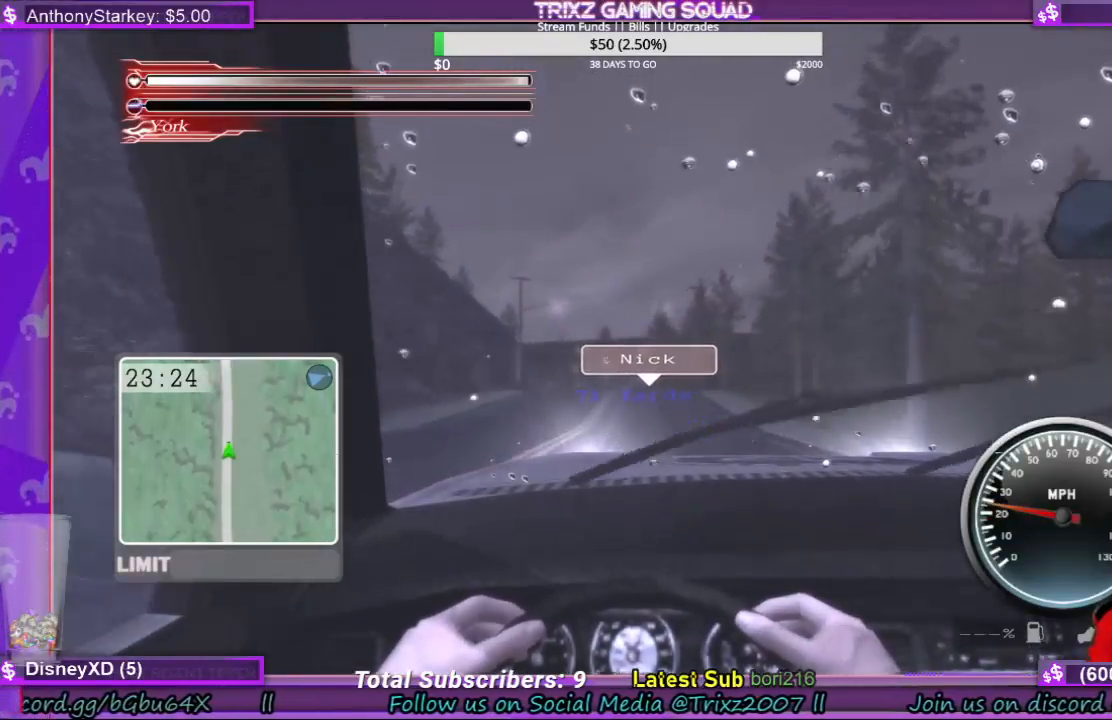
{"keys": [], "mouse": [], "events": [[133, "w", "up"], [300, "w", "down"], [433, "w", "up"]]}
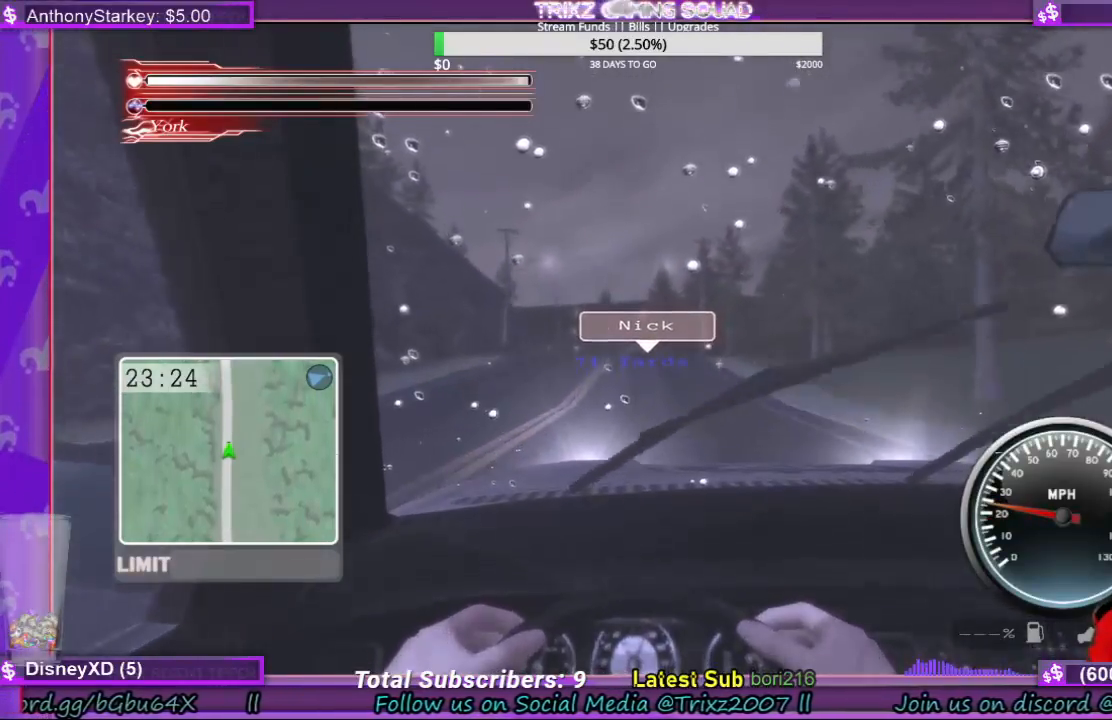
{"keys": [], "mouse": [], "events": [[33, "w", "down"], [133, "w", "up"], [433, "d", "down"], [500, "d", "up"]]}
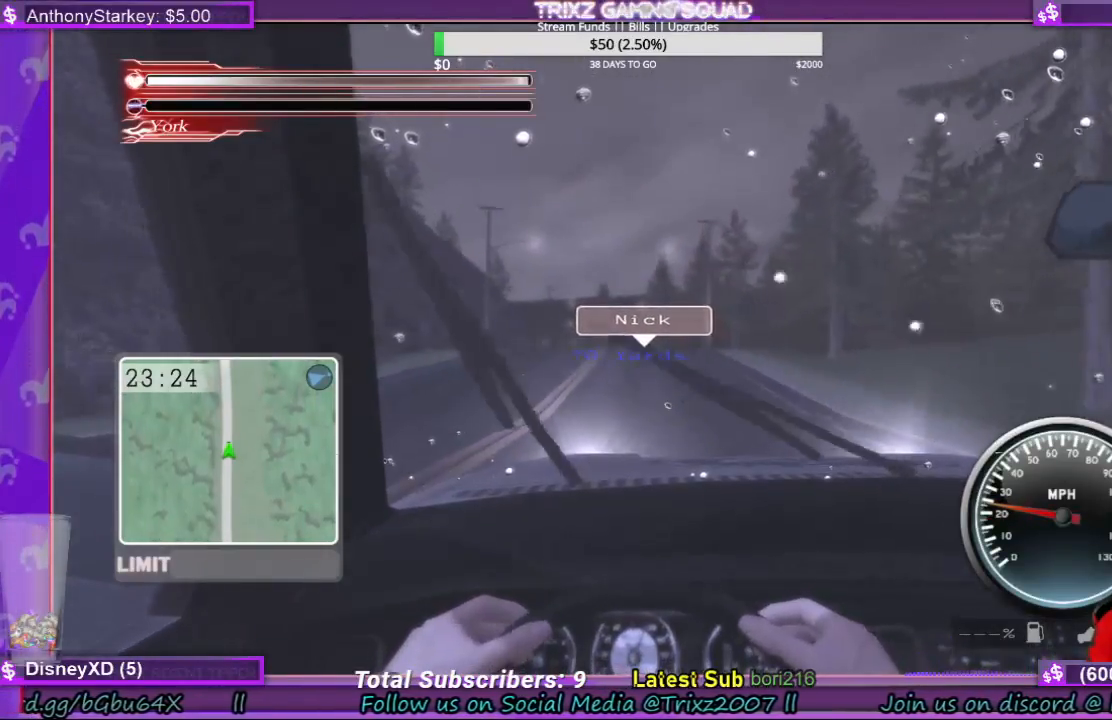
{"keys": [], "mouse": [], "events": [[333, "w", "down"], [433, "w", "up"]]}
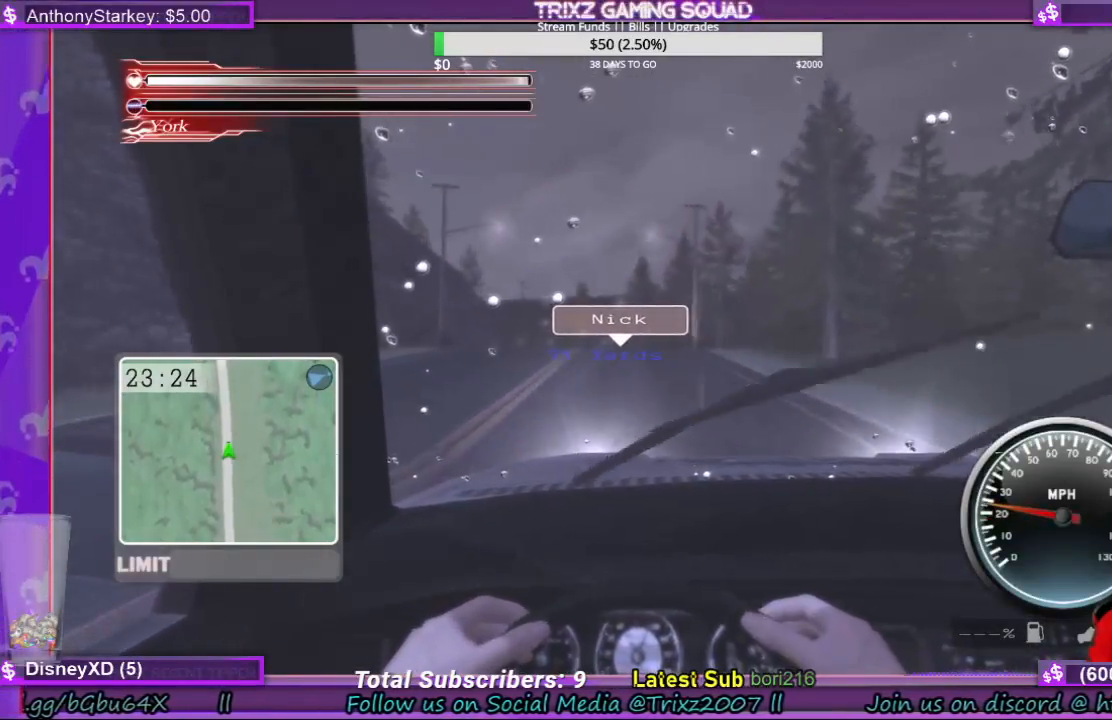
{"keys": [], "mouse": [], "events": [[133, "w", "down"], [267, "w", "up"], [367, "a", "down"], [433, "a", "up"]]}
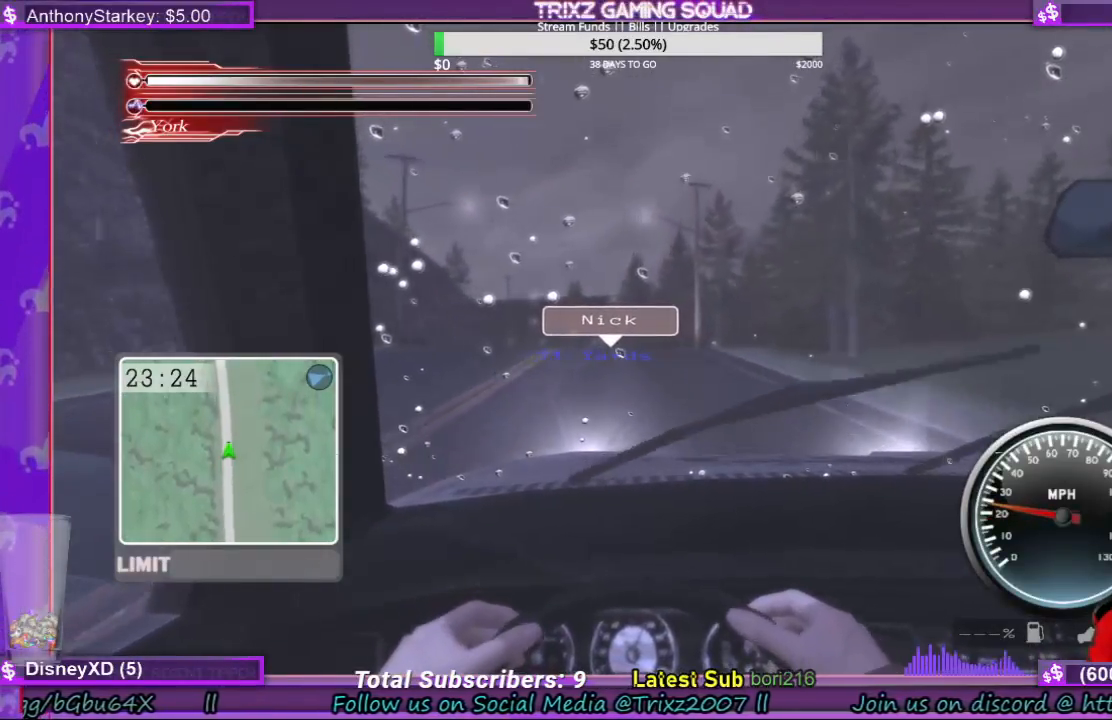
{"keys": ["w"], "mouse": [], "events": [[267, "w", "down"], [333, "w", "up"], [500, "w", "down"]]}
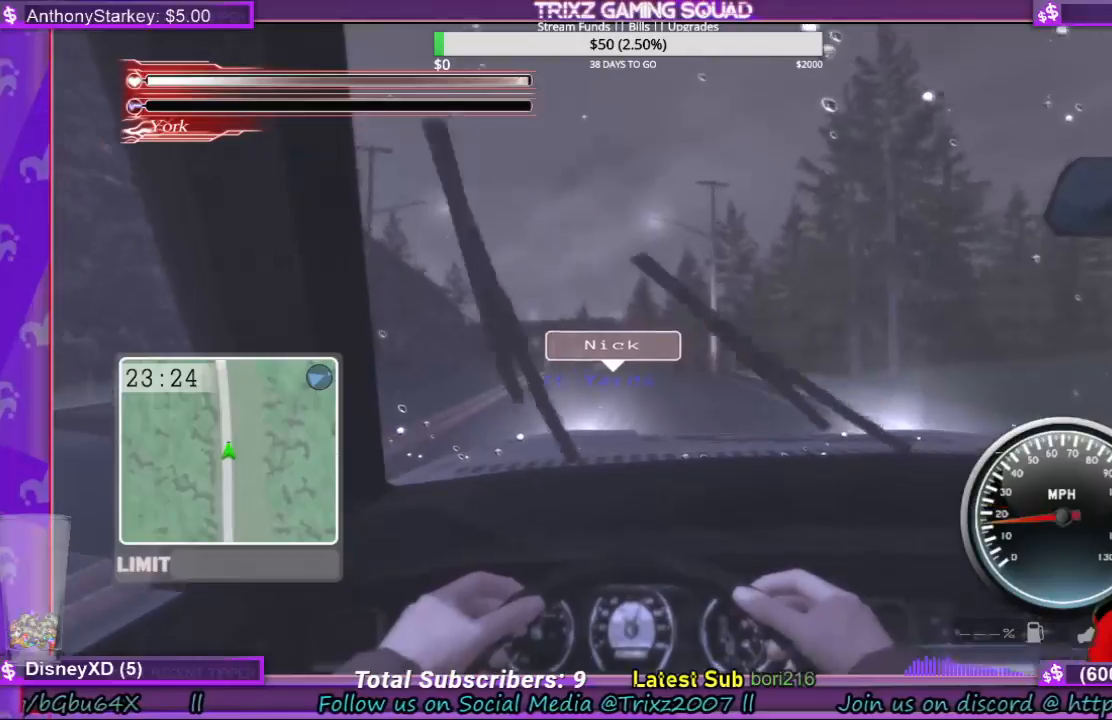
{"keys": ["w"], "mouse": [], "events": [[67, "w", "up"], [267, "a", "down"], [333, "a", "up"], [500, "w", "down"]]}
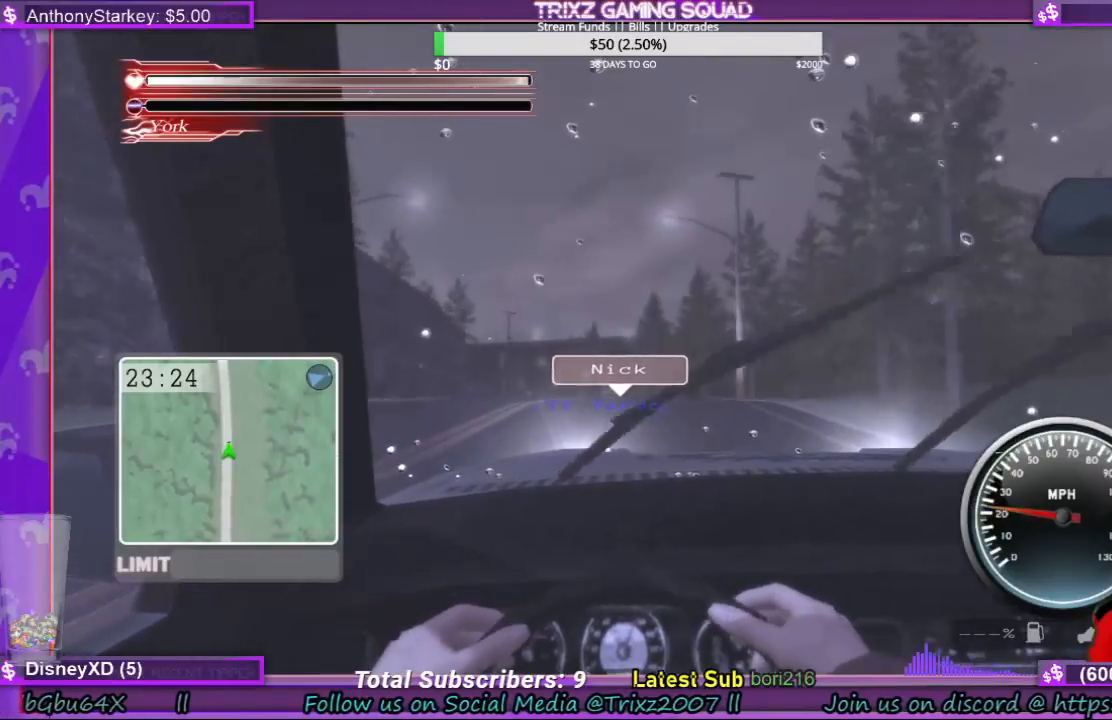
{"keys": ["w"], "mouse": [], "events": [[133, "w", "up"], [300, "w", "down"], [333, "w", "up"], [467, "w", "down"]]}
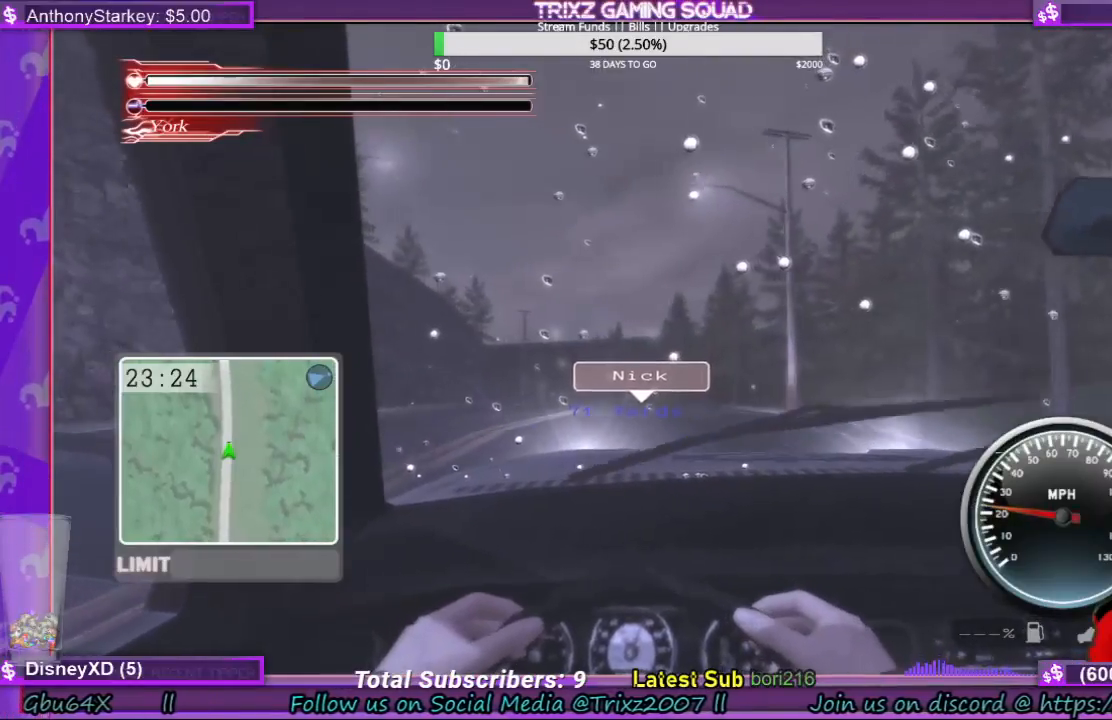
{"keys": [], "mouse": [], "events": [[67, "w", "up"], [300, "w", "down"], [433, "w", "up"]]}
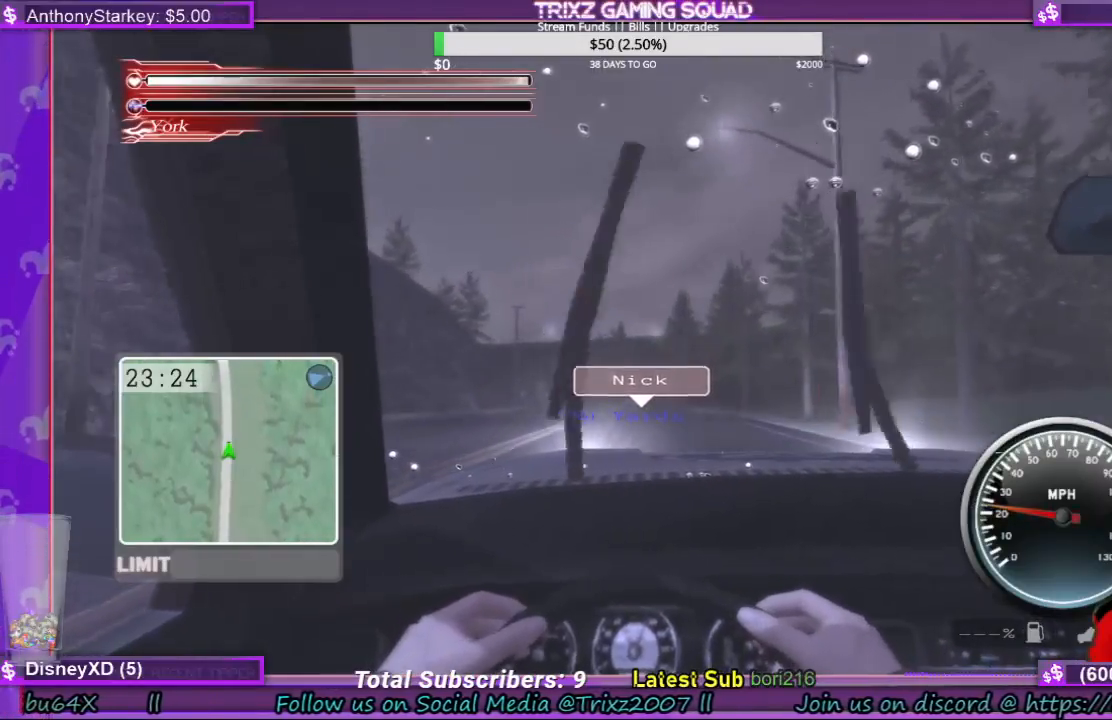
{"keys": [], "mouse": [], "events": [[67, "w", "down"], [133, "w", "up"]]}
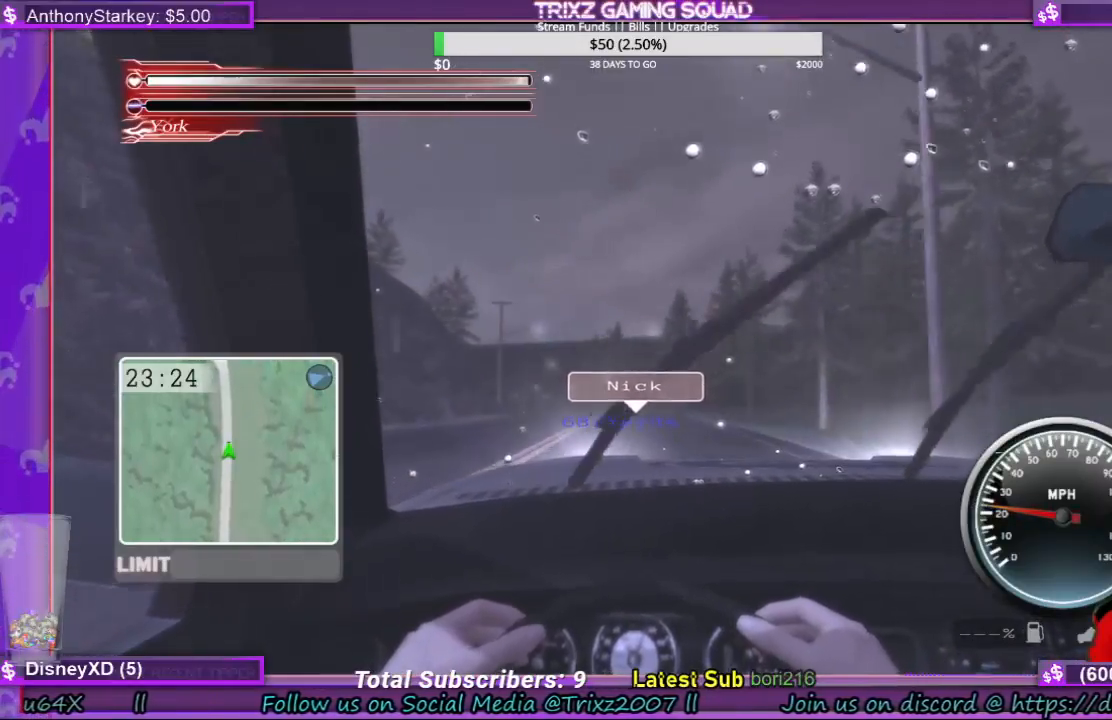
{"keys": [], "mouse": [], "events": [[33, "w", "down"], [167, "w", "up"], [300, "w", "down"], [400, "w", "up"]]}
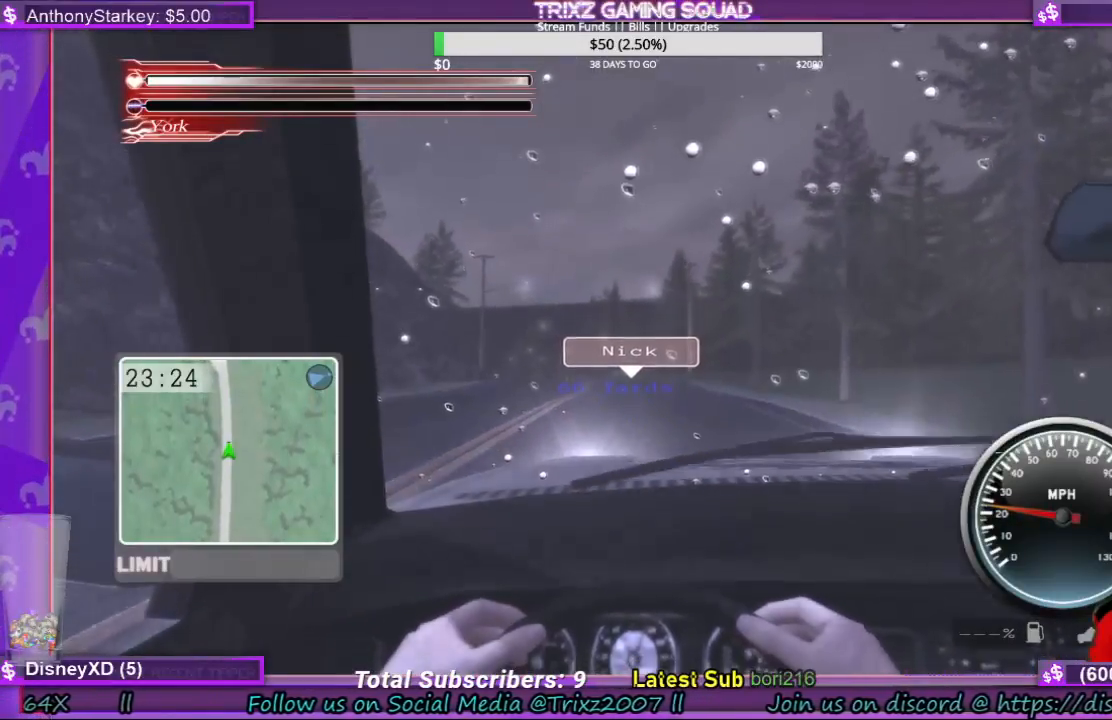
{"keys": [], "mouse": [], "events": []}
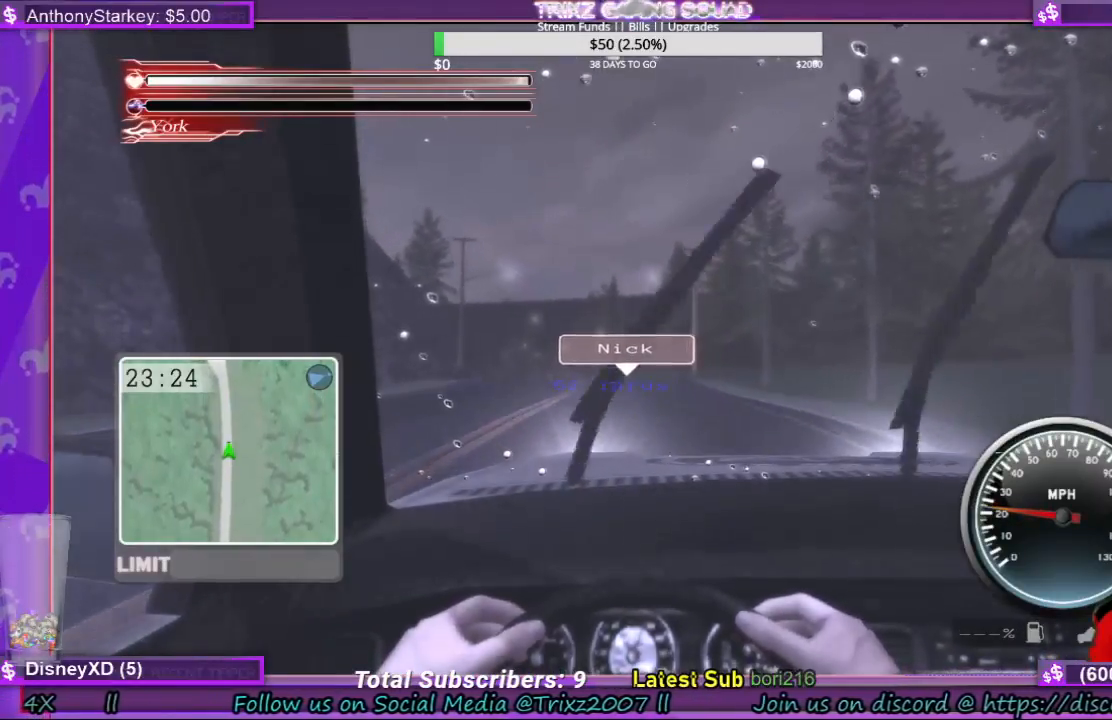
{"keys": [], "mouse": [], "events": [[433, "w", "down"], [500, "w", "up"]]}
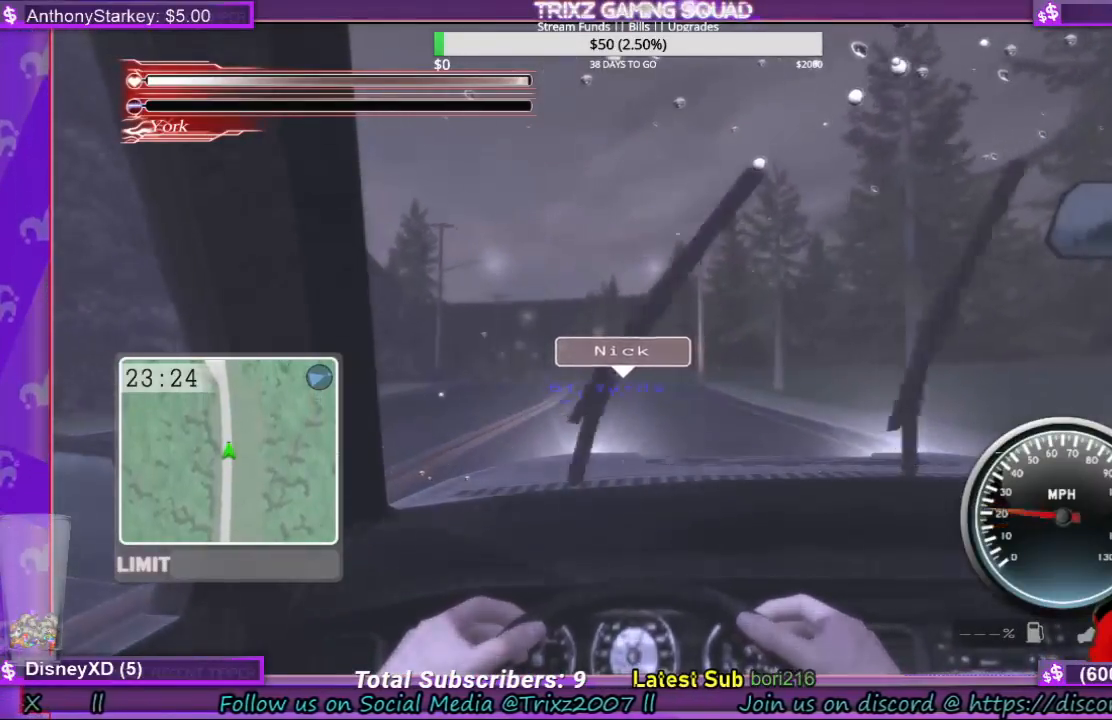
{"keys": [], "mouse": [], "events": [[400, "a", "down"], [467, "a", "up"]]}
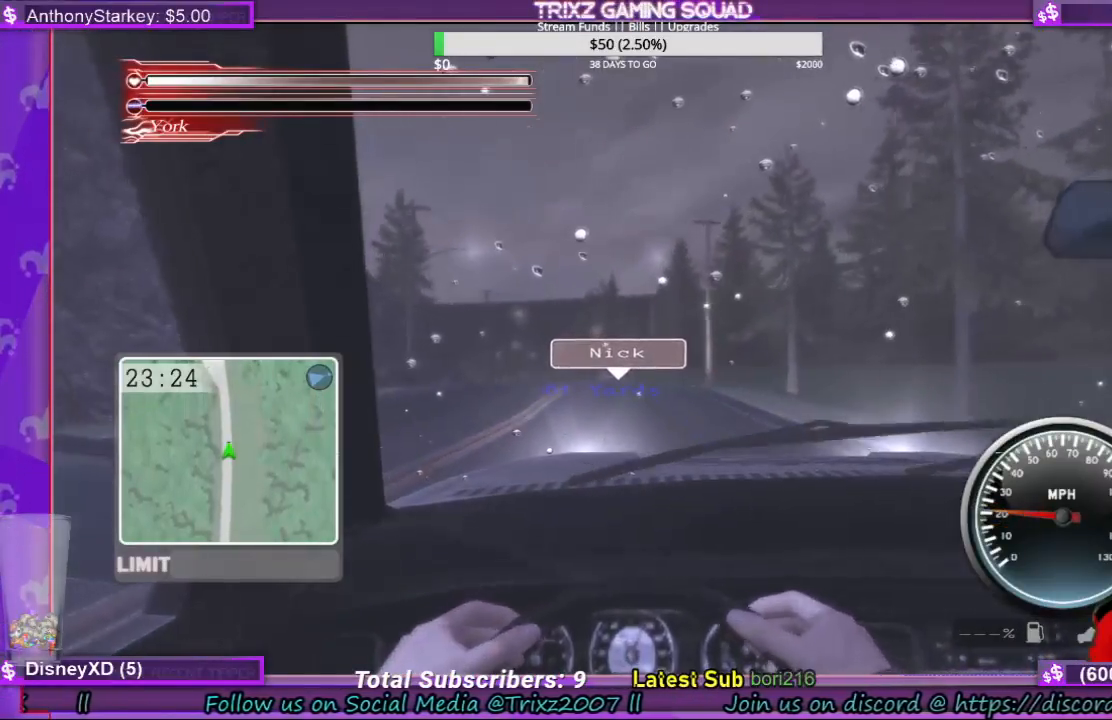
{"keys": ["w"], "mouse": [], "events": [[100, "w", "down"]]}
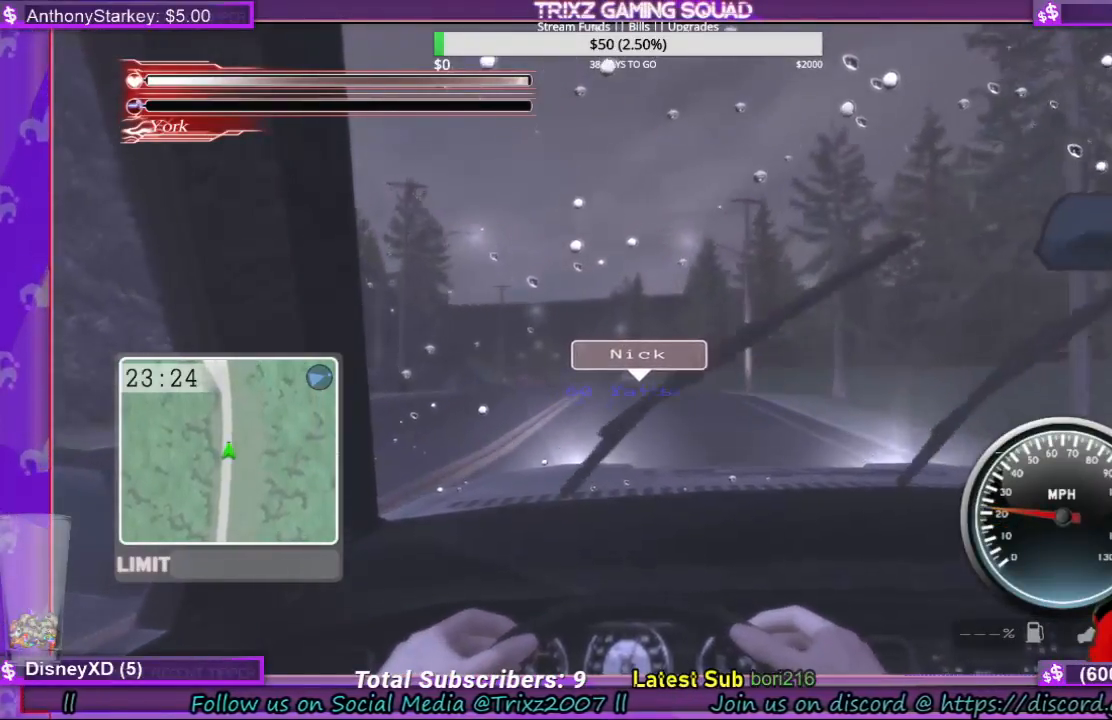
{"keys": ["d"], "mouse": [], "events": [[233, "w", "up"], [500, "d", "down"]]}
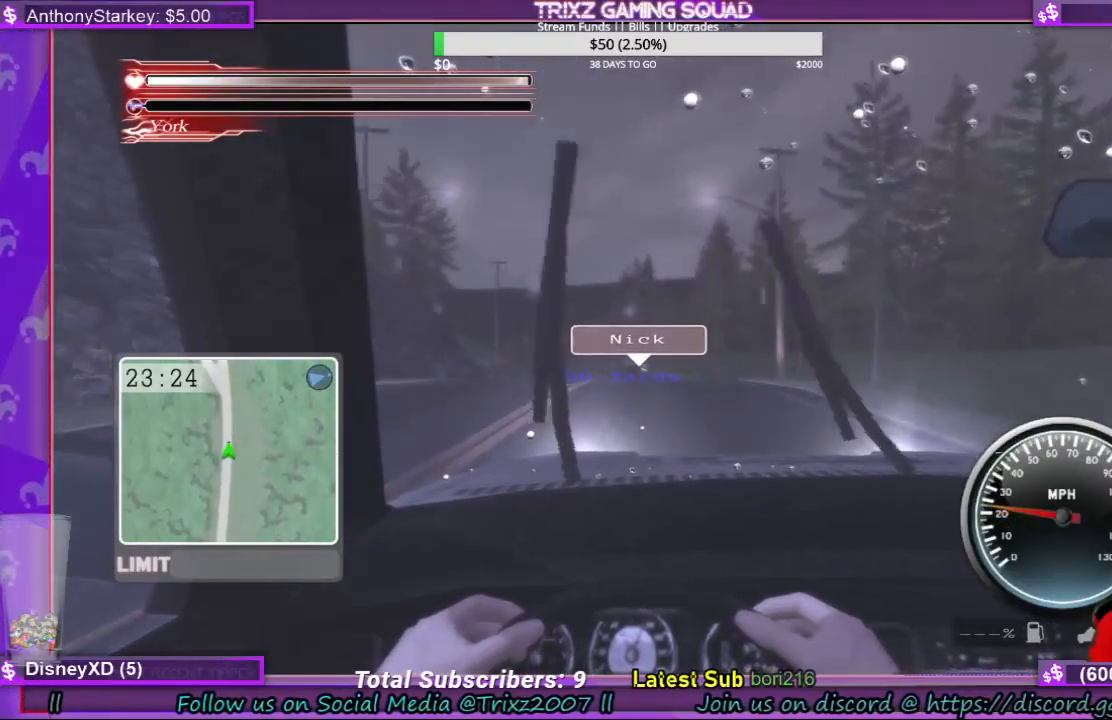
{"keys": [], "mouse": [], "events": [[100, "d", "up"]]}
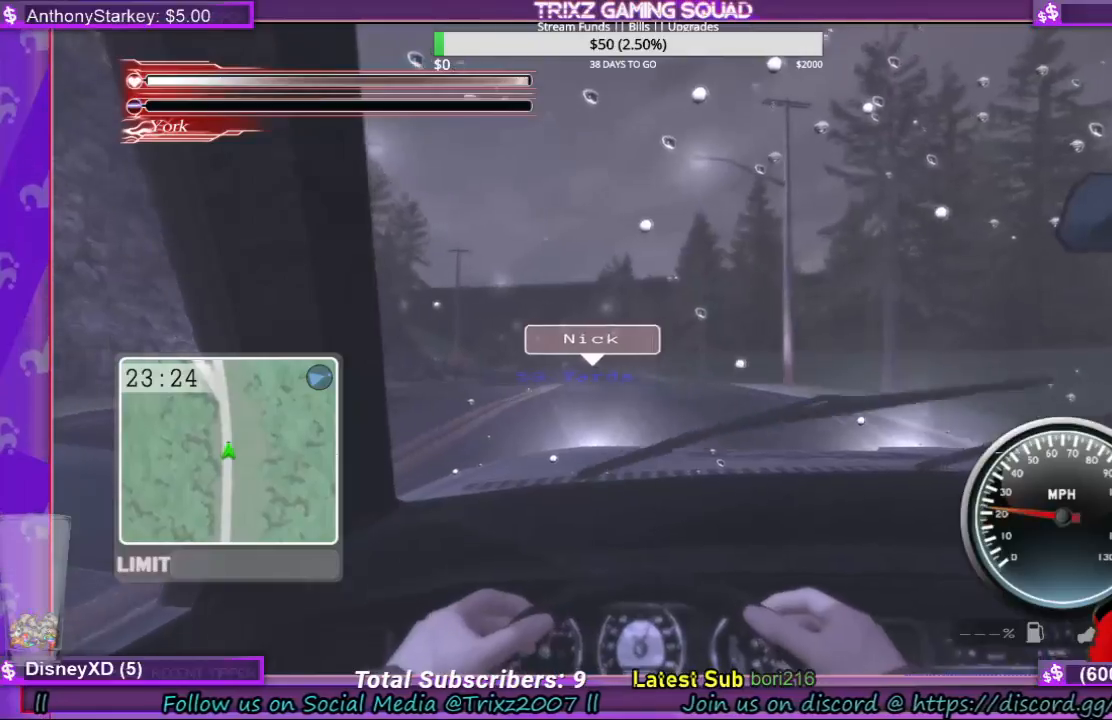
{"keys": [], "mouse": [], "events": [[67, "w", "down"], [200, "w", "up"]]}
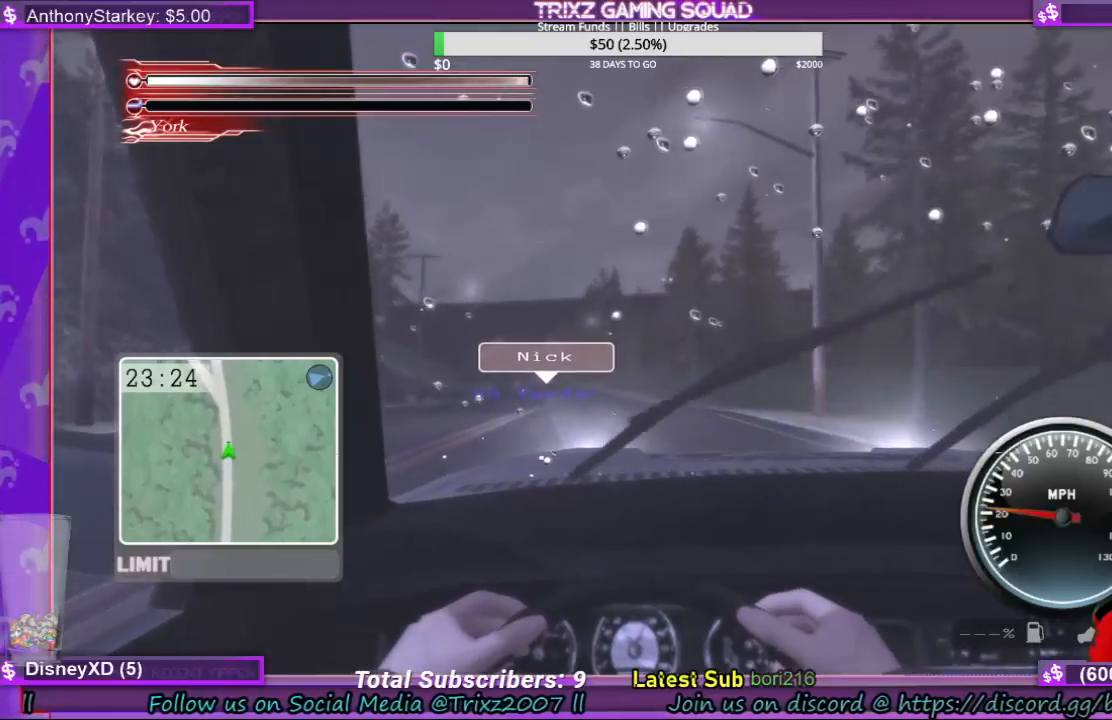
{"keys": ["w"], "mouse": [], "events": [[200, "w", "down"], [333, "w", "up"], [500, "w", "down"]]}
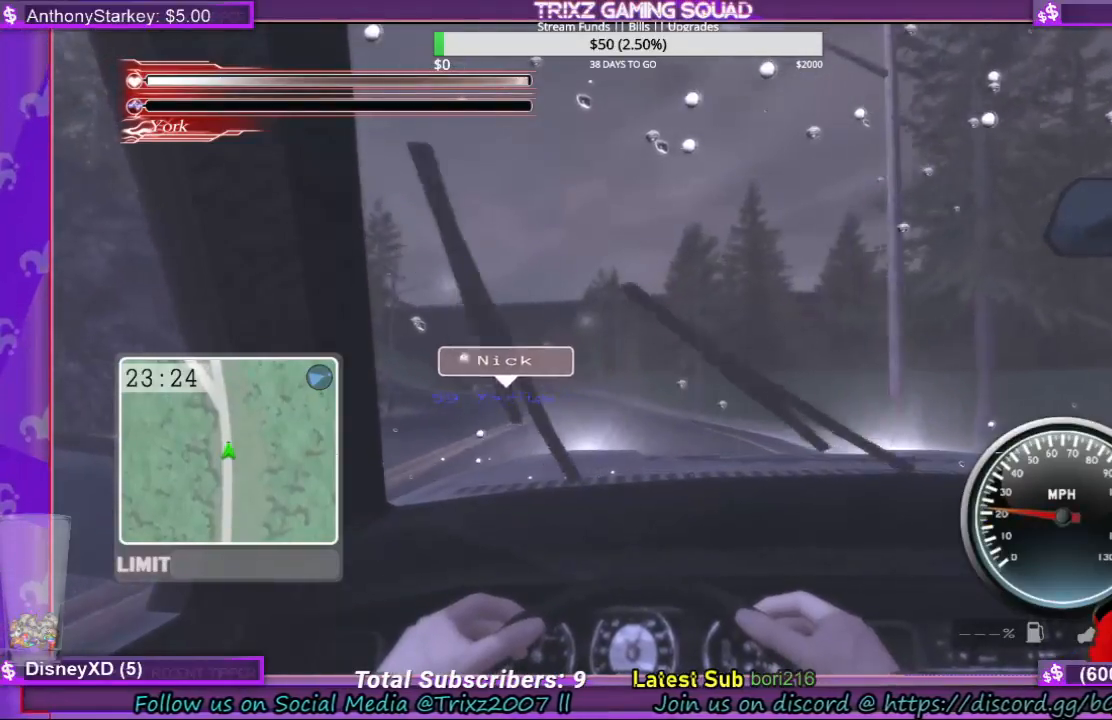
{"keys": [], "mouse": [], "events": [[67, "w", "up"], [233, "w", "down"], [267, "w", "up"], [433, "w", "down"], [500, "w", "up"]]}